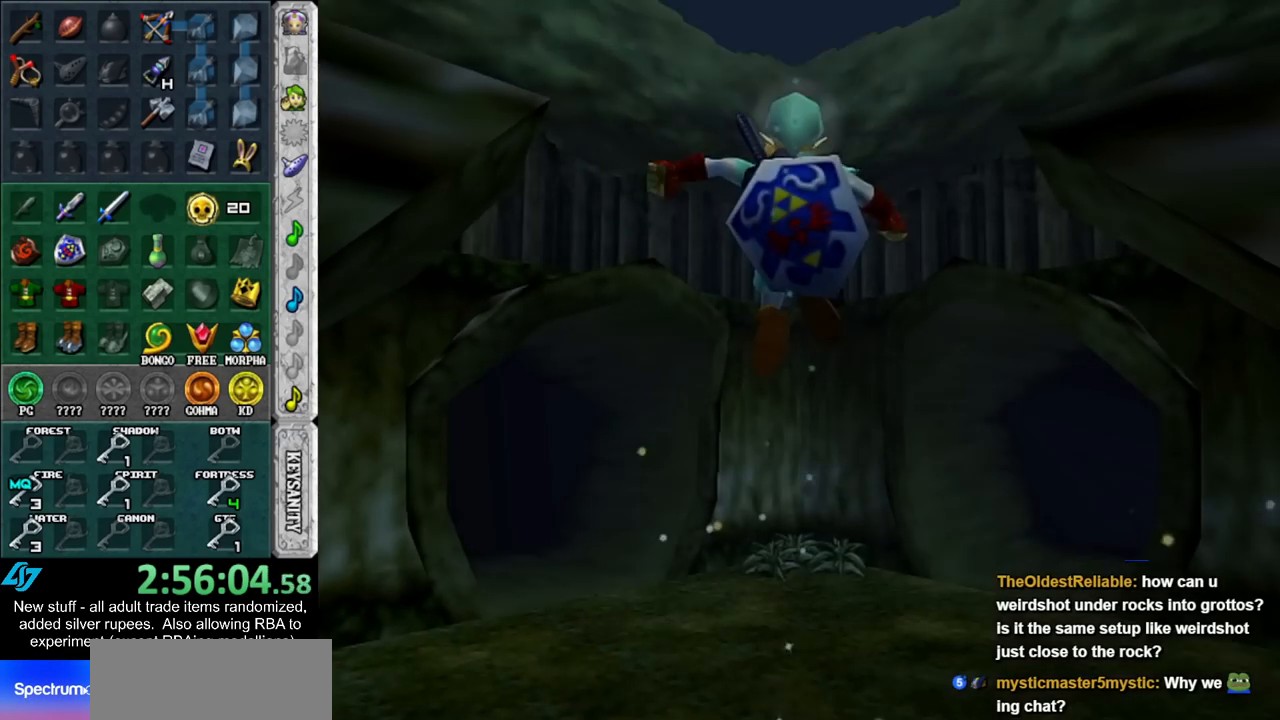
Gameplay with a controller (Nintendo layout); each line is a JSON object with the inputs held at the frame after it. "events" lists button and stick changes between this image and that frame as [ms after this image, input, new state], when the widget could be followed in between. Not read: L3 R3.
{"buttons": [], "left_stick": "down-left", "right_stick": "center", "events": [[117, "left_stick", "center"], [267, "left_stick", "down-left"]]}
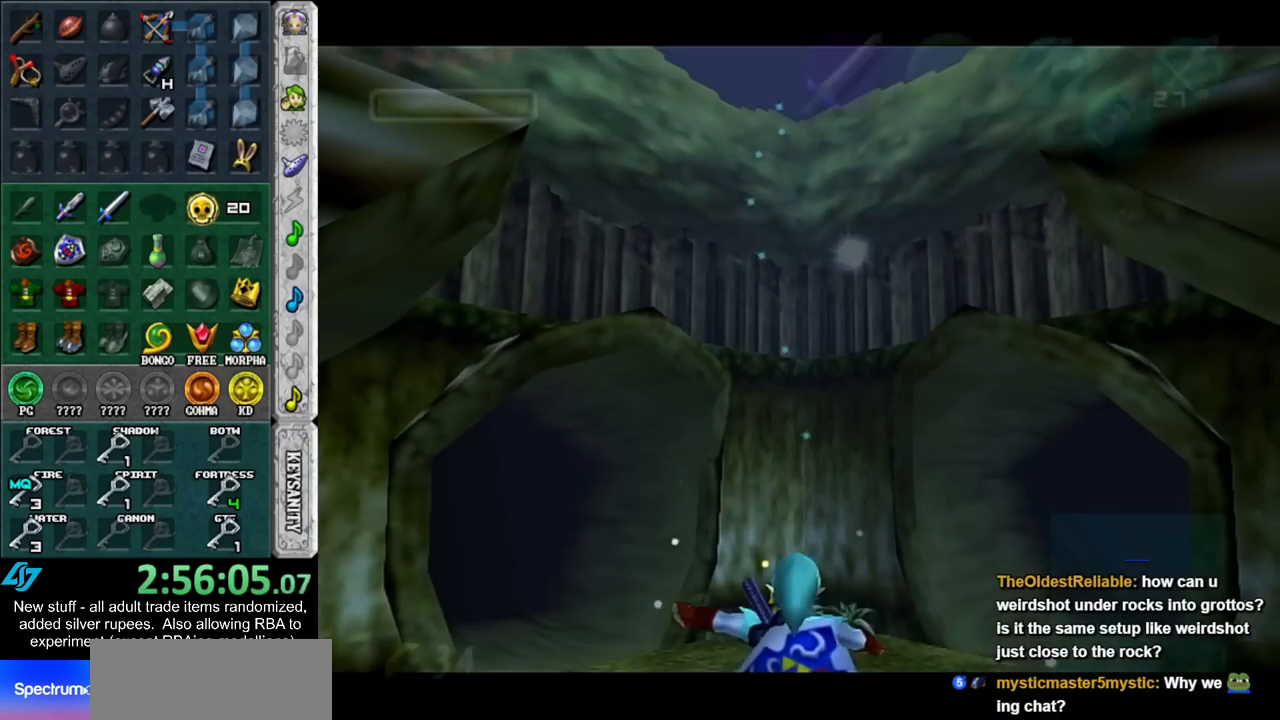
{"buttons": [], "left_stick": "up", "right_stick": "center", "events": [[83, "A", "down"], [133, "L1", "down"], [167, "A", "up"], [200, "left_stick", "up-left"], [300, "left_stick", "up"], [400, "L1", "up"]]}
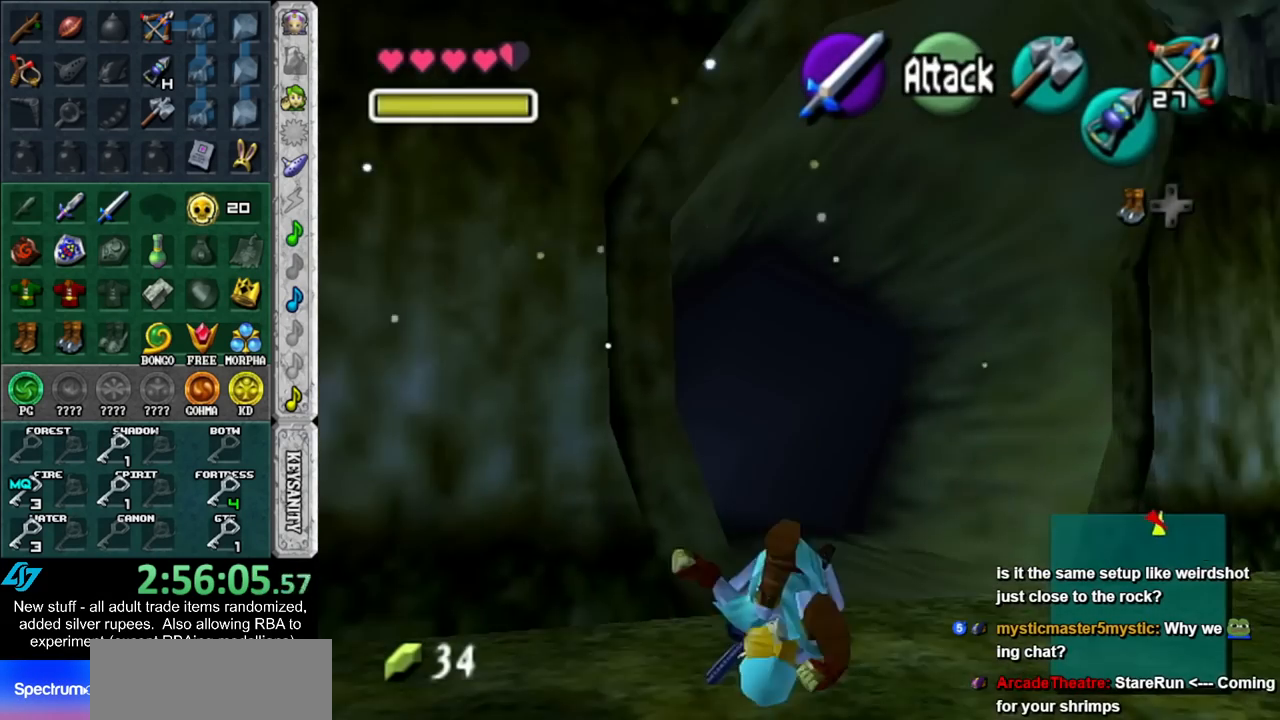
{"buttons": [], "left_stick": "up", "right_stick": "center", "events": [[267, "left_stick", "up-right"], [417, "left_stick", "up"]]}
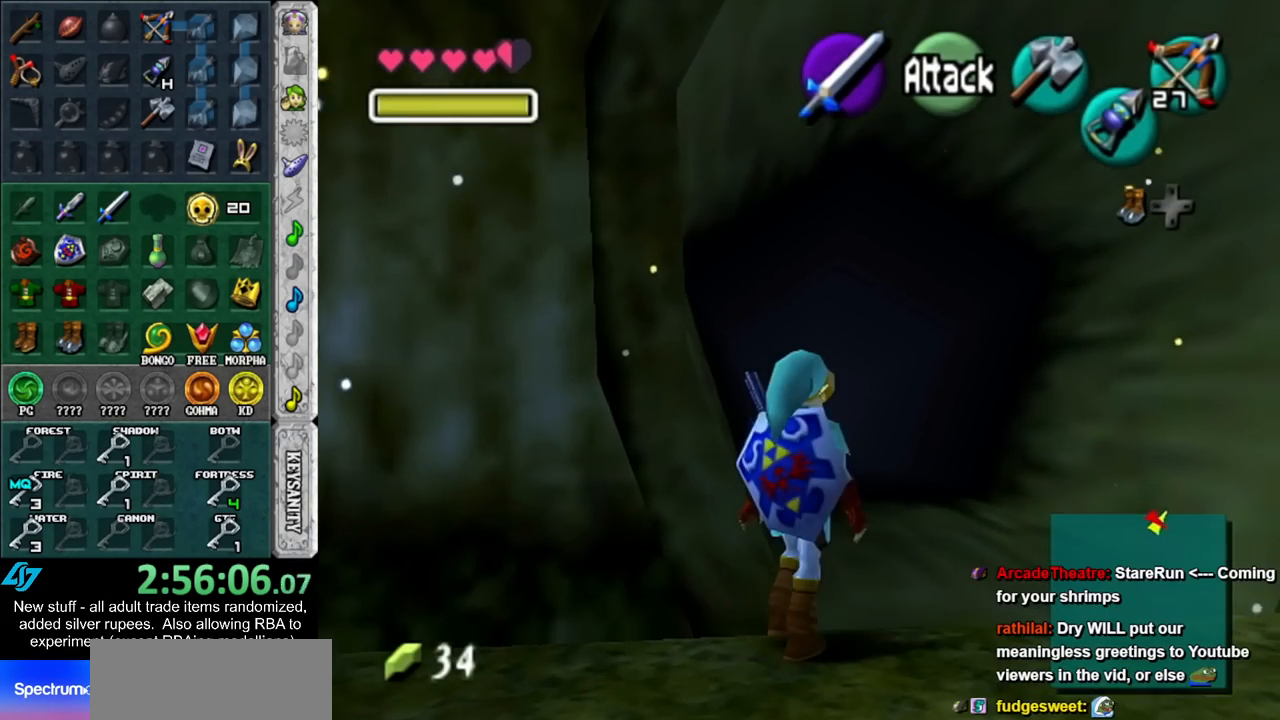
{"buttons": ["A"], "left_stick": "up", "right_stick": "center", "events": [[333, "A", "down"]]}
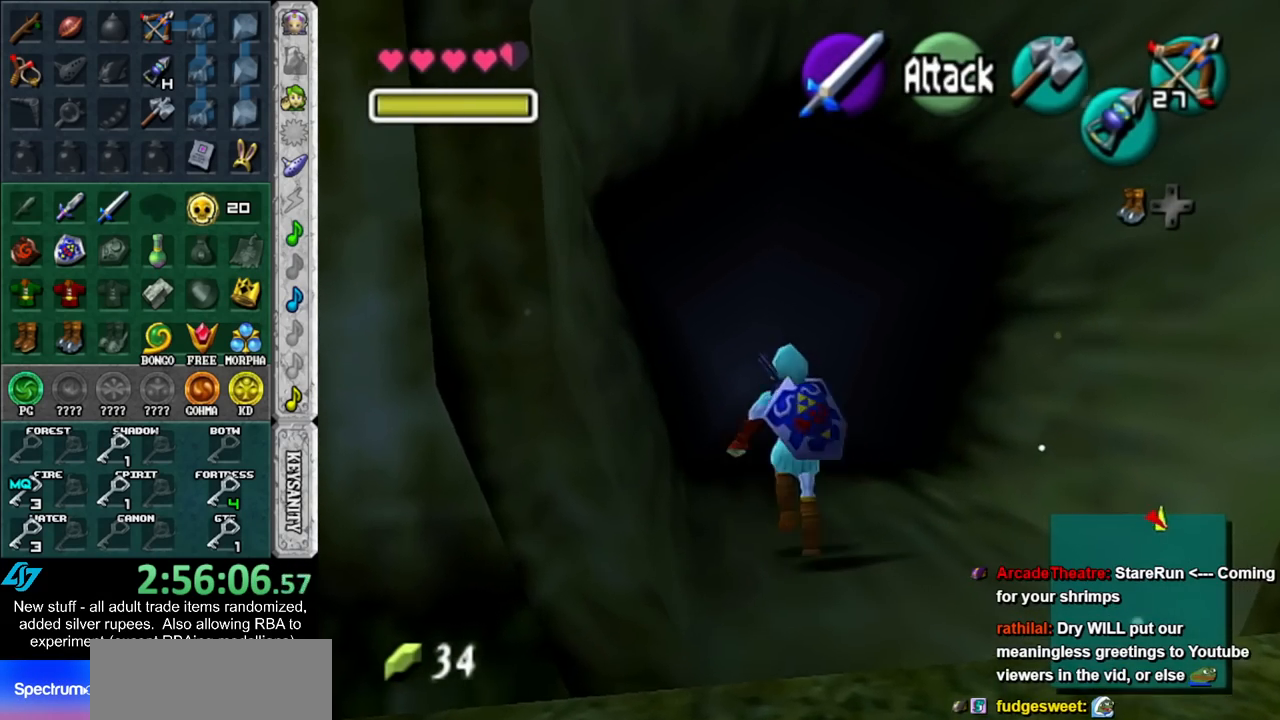
{"buttons": [], "left_stick": "up", "right_stick": "center", "events": [[17, "A", "up"]]}
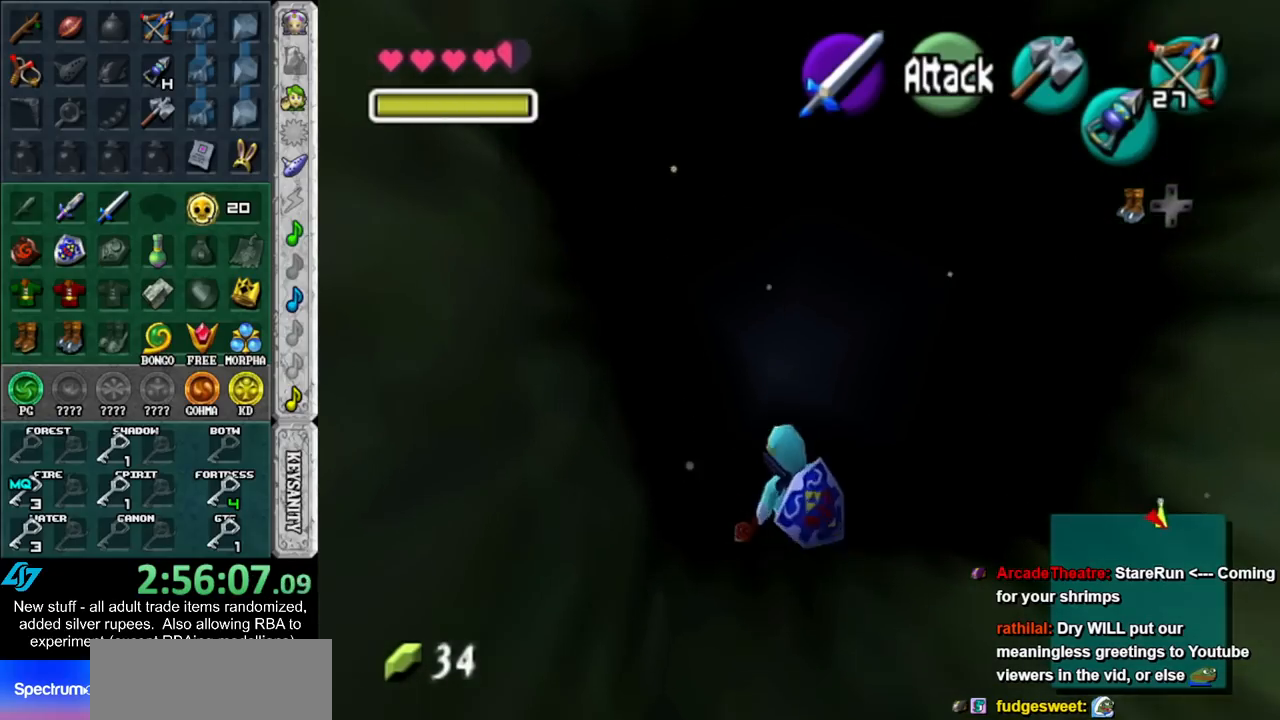
{"buttons": [], "left_stick": "center", "right_stick": "center", "events": [[367, "left_stick", "center"]]}
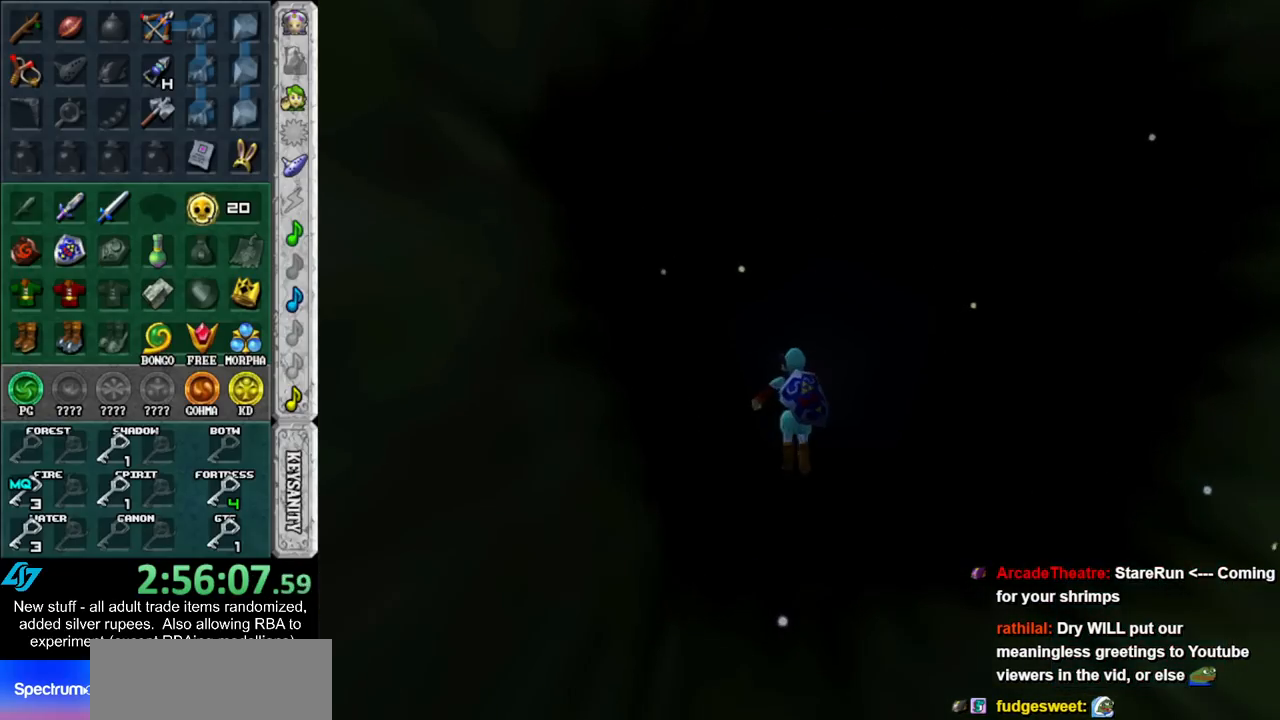
{"buttons": [], "left_stick": "up", "right_stick": "center", "events": [[50, "left_stick", "up"]]}
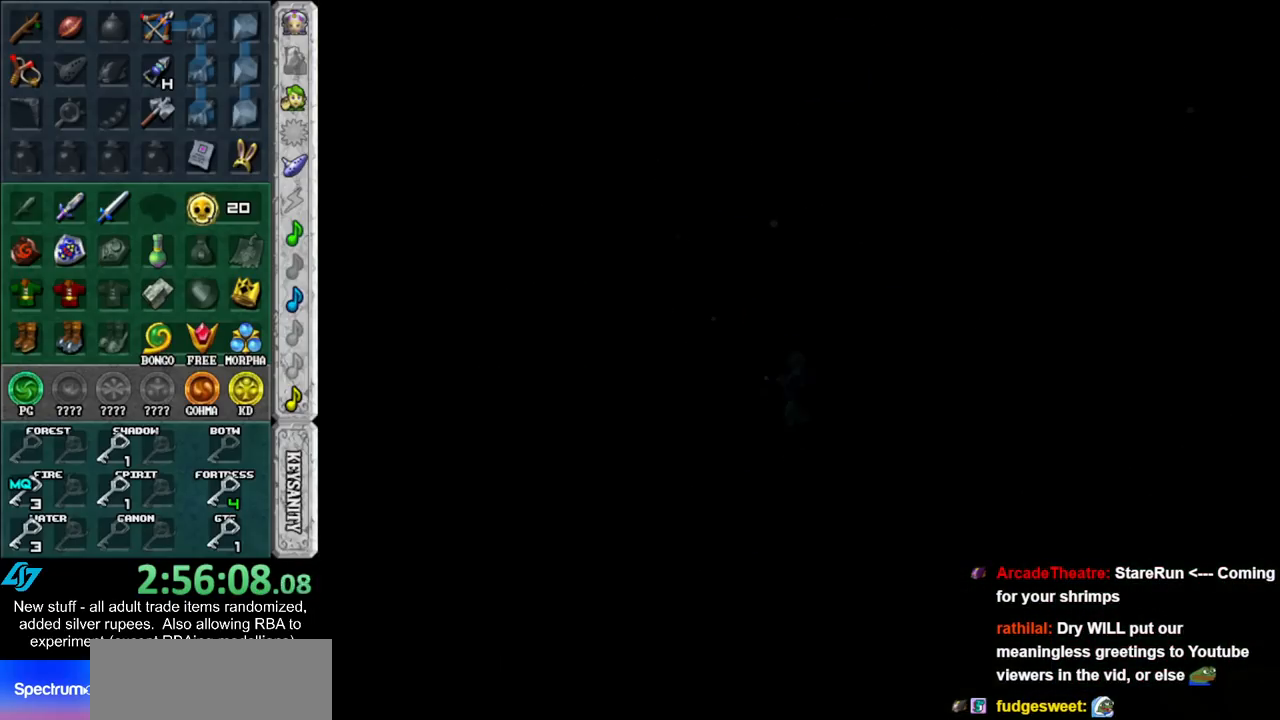
{"buttons": [], "left_stick": "up", "right_stick": "center", "events": [[400, "Y", "down"], [483, "Y", "up"]]}
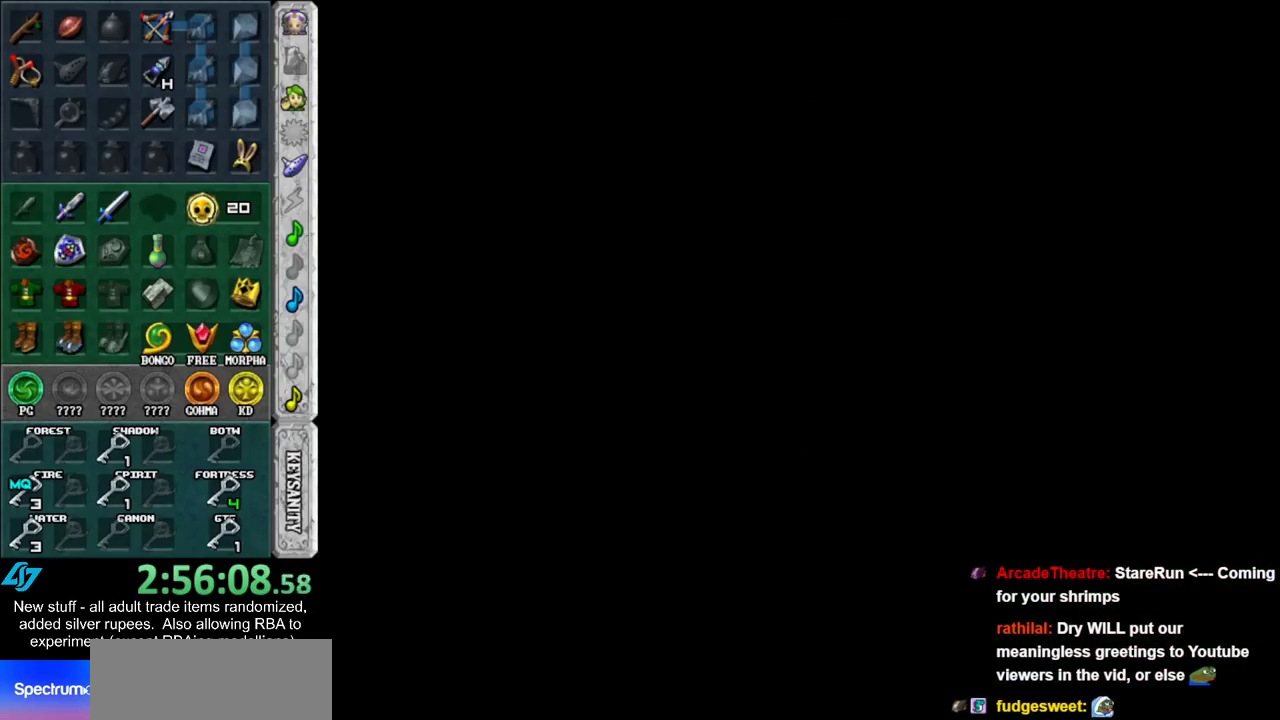
{"buttons": [], "left_stick": "up", "right_stick": "center", "events": [[50, "Y", "down"], [150, "Y", "up"], [233, "Y", "down"], [300, "Y", "up"], [400, "Y", "down"], [450, "Y", "up"]]}
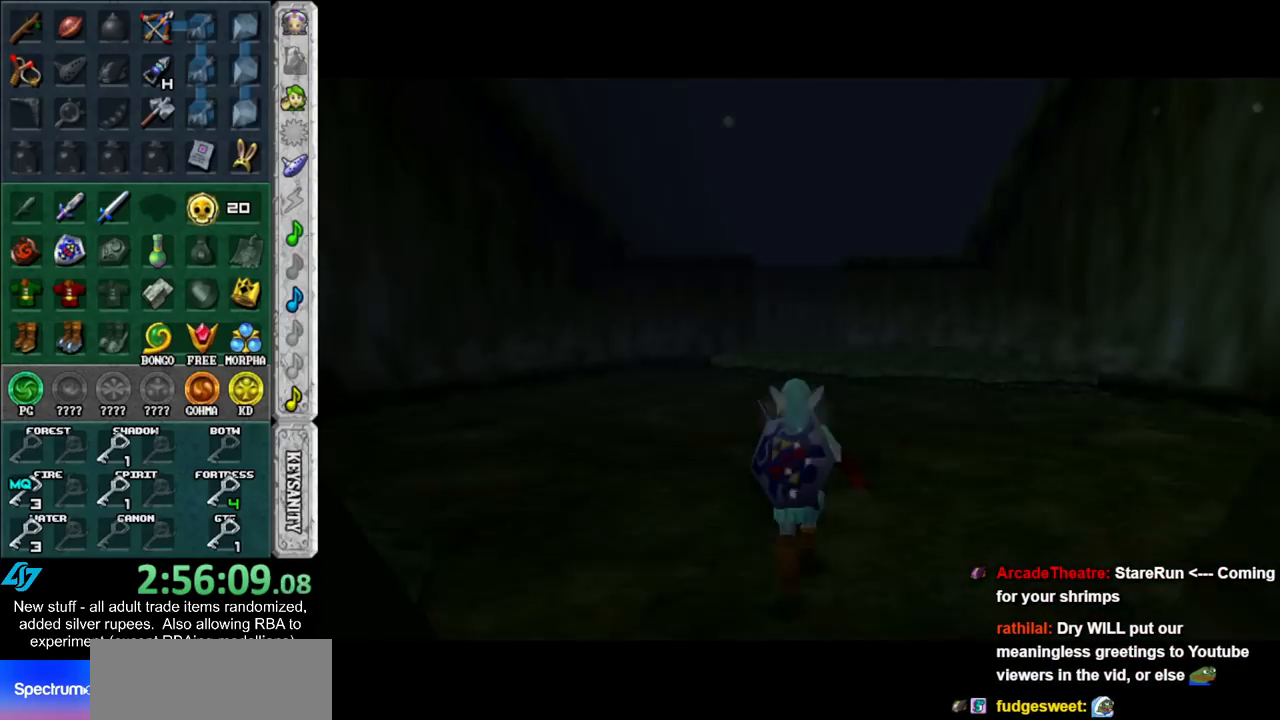
{"buttons": [], "left_stick": "up", "right_stick": "center", "events": [[50, "Y", "down"], [133, "Y", "up"], [200, "Y", "down"], [267, "Y", "up"], [400, "Y", "down"], [450, "Y", "up"]]}
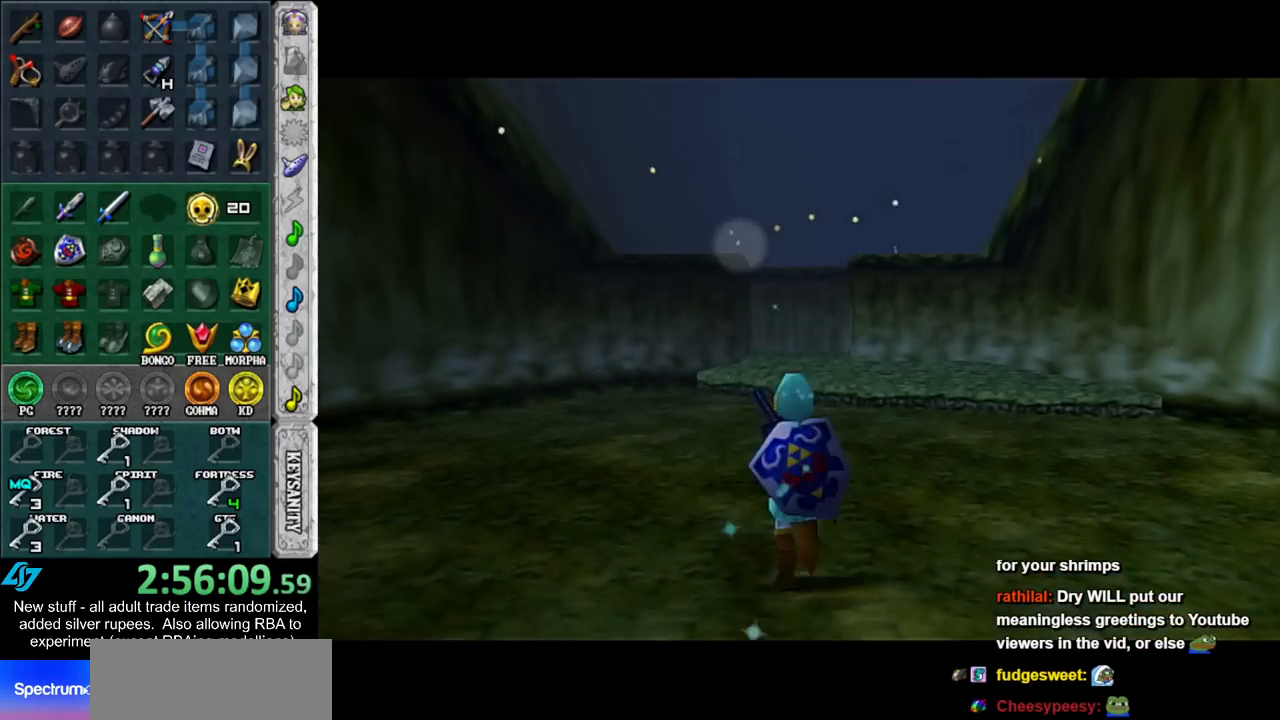
{"buttons": [], "left_stick": "up", "right_stick": "center", "events": [[17, "Y", "down"], [83, "Y", "up"], [183, "Y", "down"], [267, "Y", "up"]]}
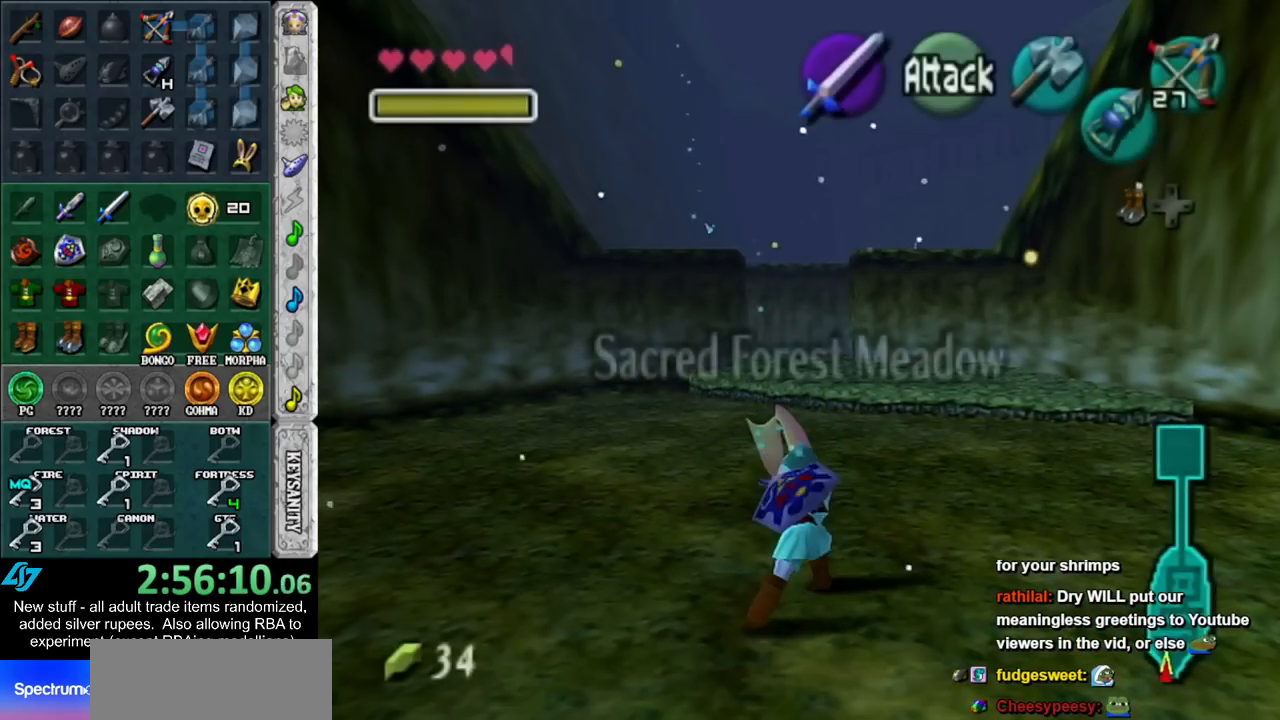
{"buttons": ["L1"], "left_stick": "up", "right_stick": "center", "events": [[417, "L1", "down"]]}
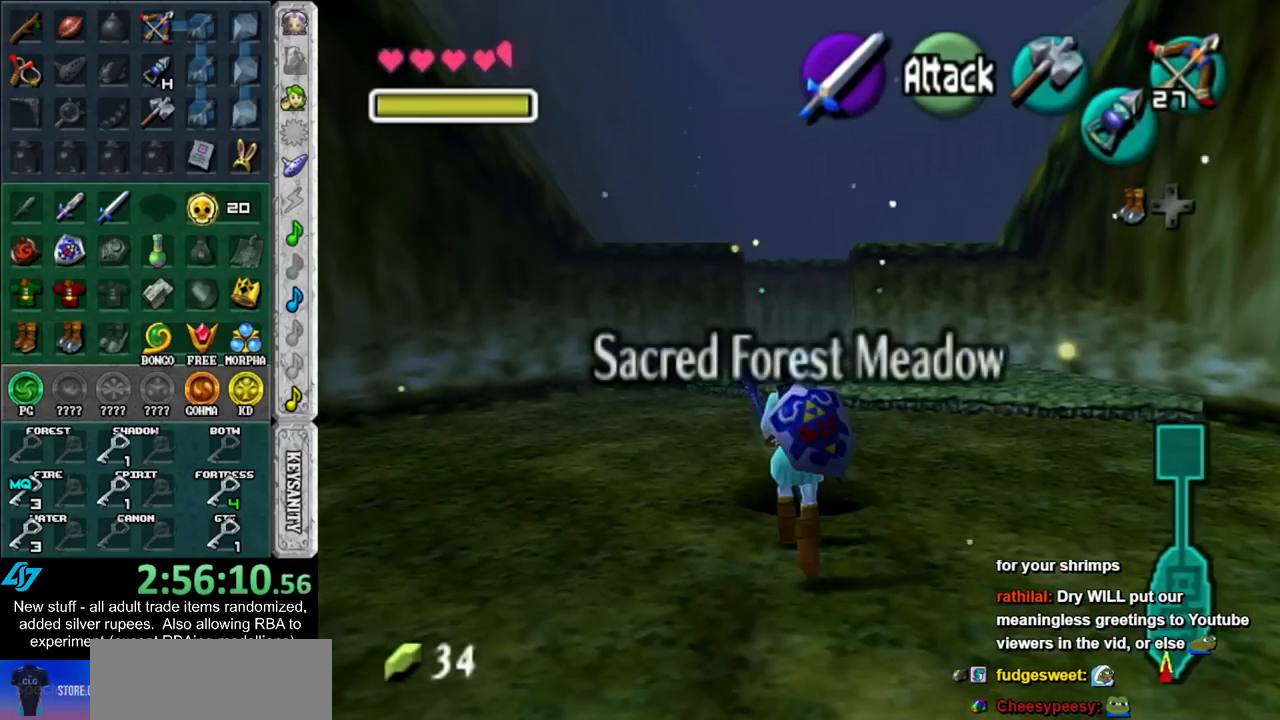
{"buttons": [], "left_stick": "center", "right_stick": "center", "events": [[267, "L1", "up"], [367, "left_stick", "center"]]}
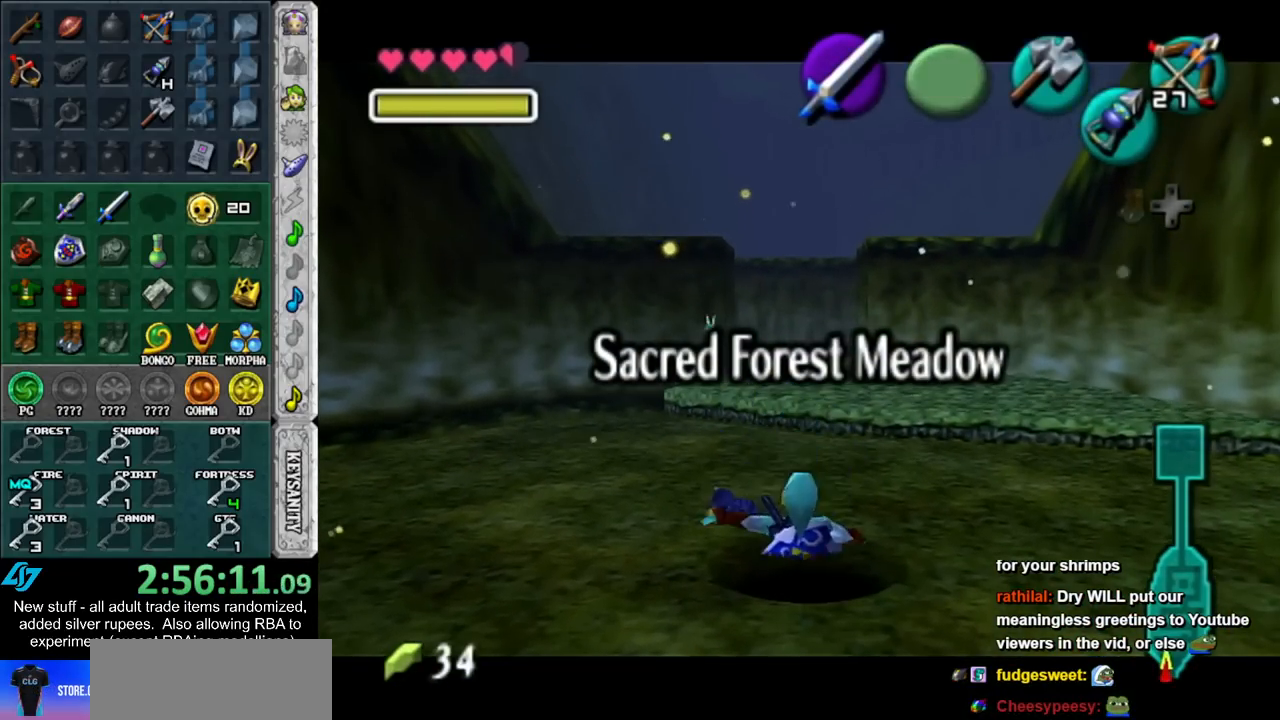
{"buttons": [], "left_stick": "center", "right_stick": "center", "events": []}
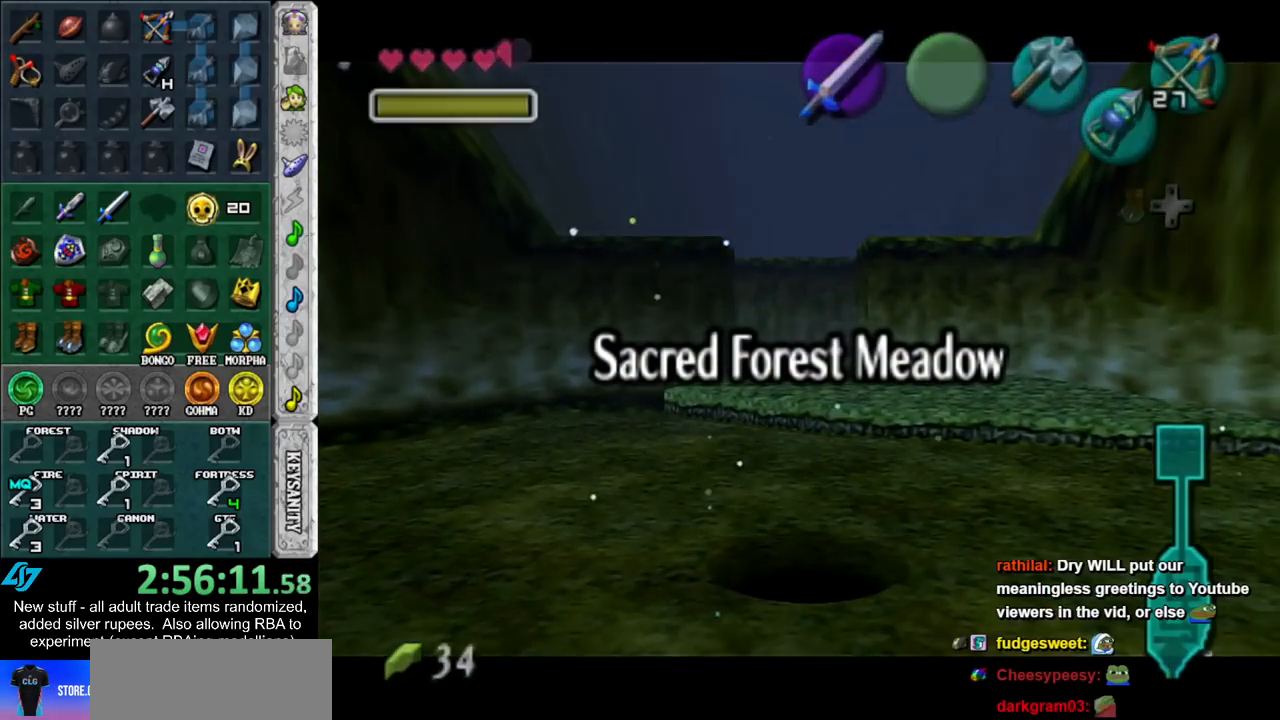
{"buttons": [], "left_stick": "center", "right_stick": "center", "events": []}
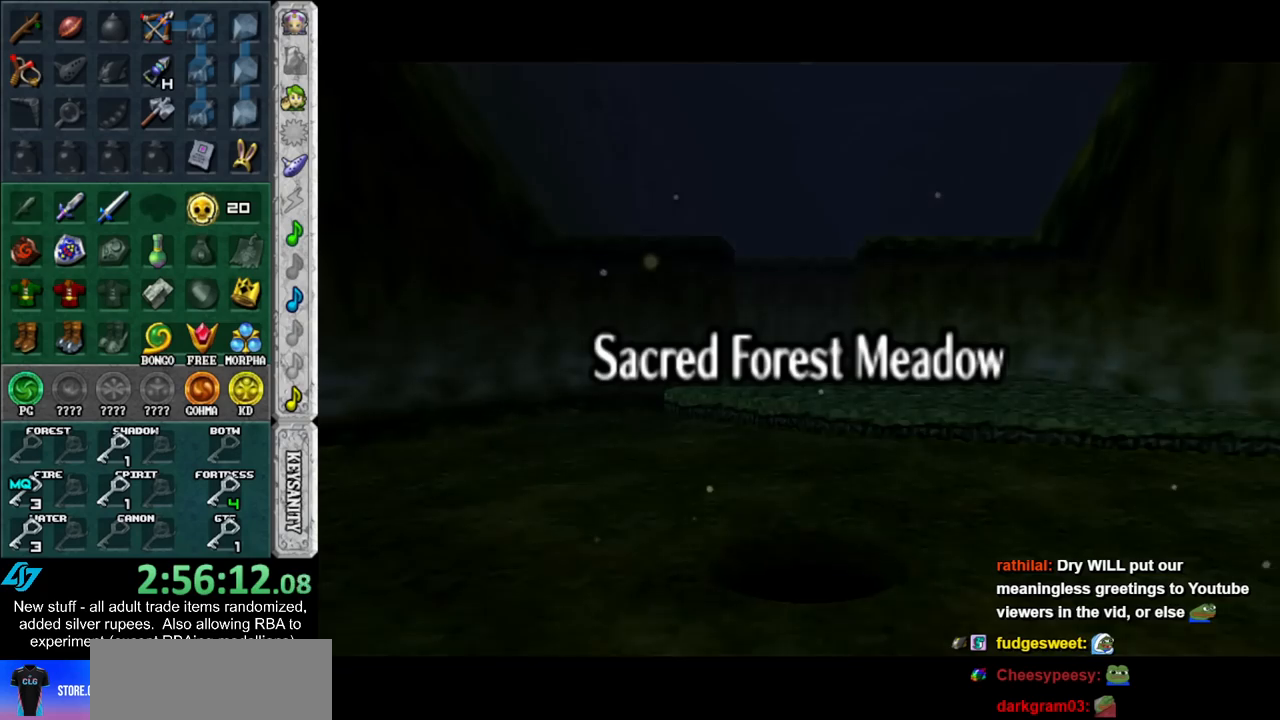
{"buttons": [], "left_stick": "center", "right_stick": "center", "events": []}
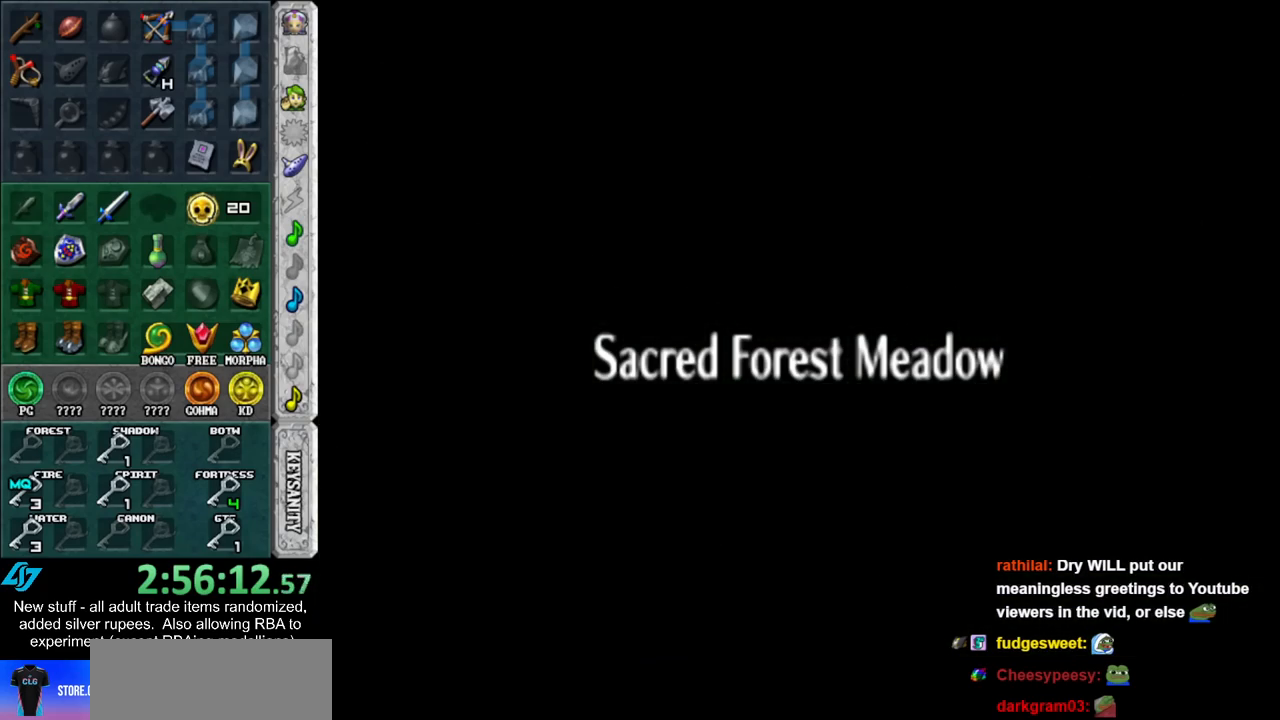
{"buttons": [], "left_stick": "center", "right_stick": "center", "events": []}
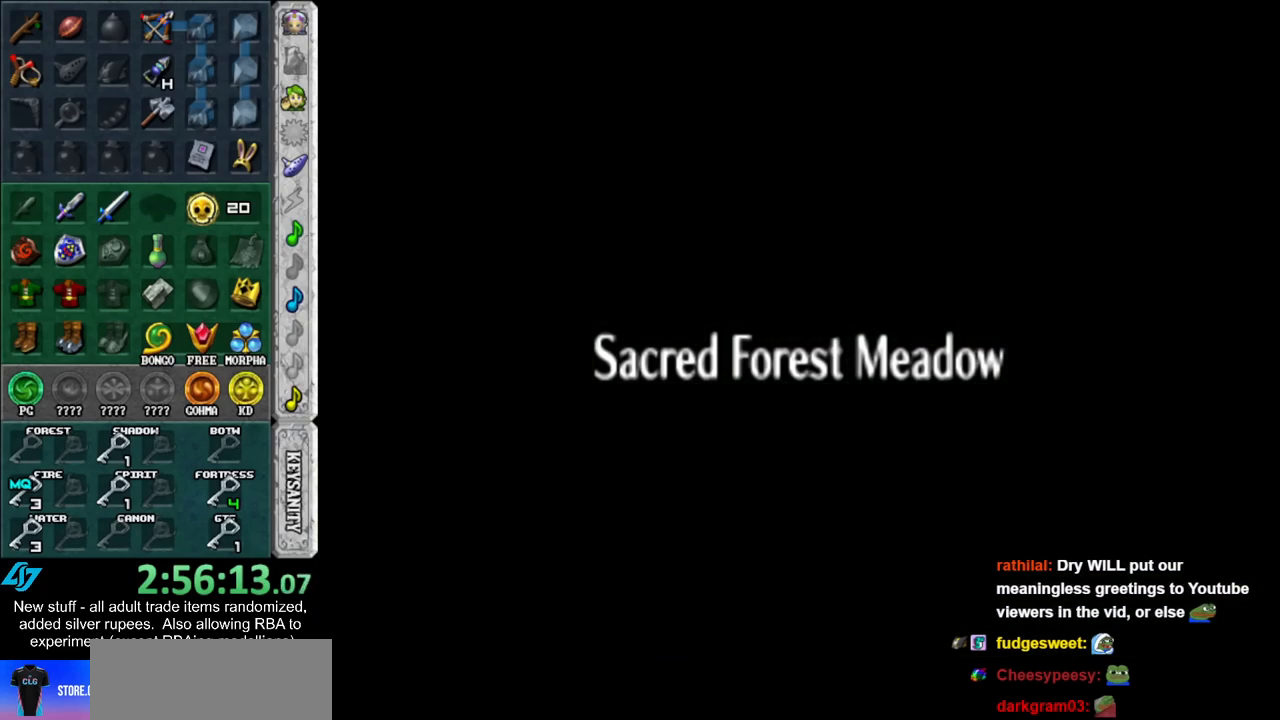
{"buttons": [], "left_stick": "up", "right_stick": "center", "events": [[300, "left_stick", "up"]]}
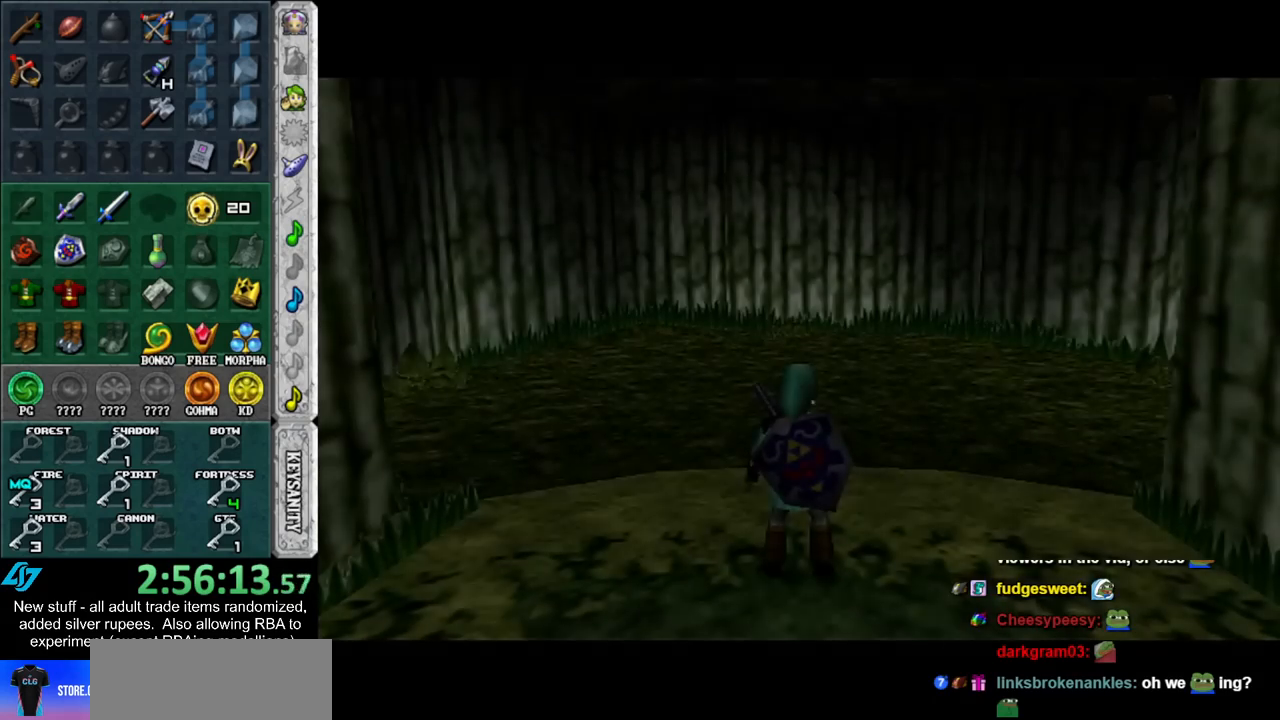
{"buttons": [], "left_stick": "up", "right_stick": "center", "events": []}
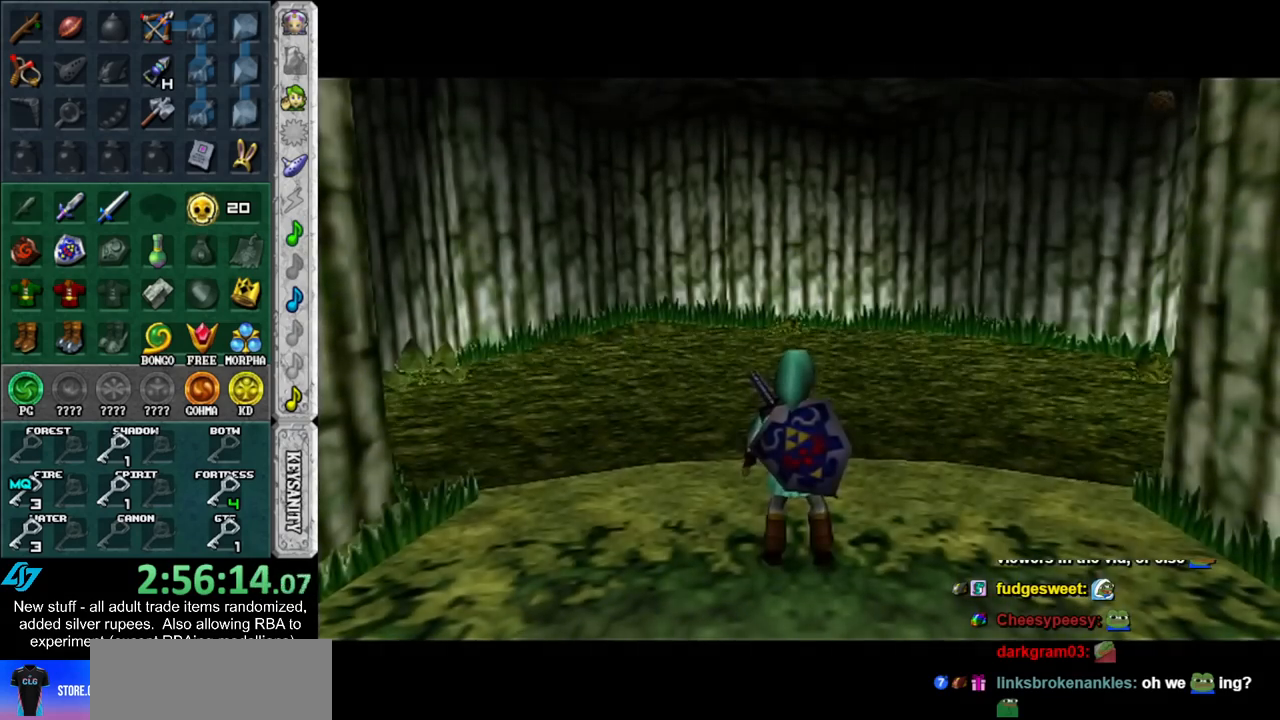
{"buttons": [], "left_stick": "up", "right_stick": "center", "events": [[50, "Y", "down"], [200, "Y", "up"]]}
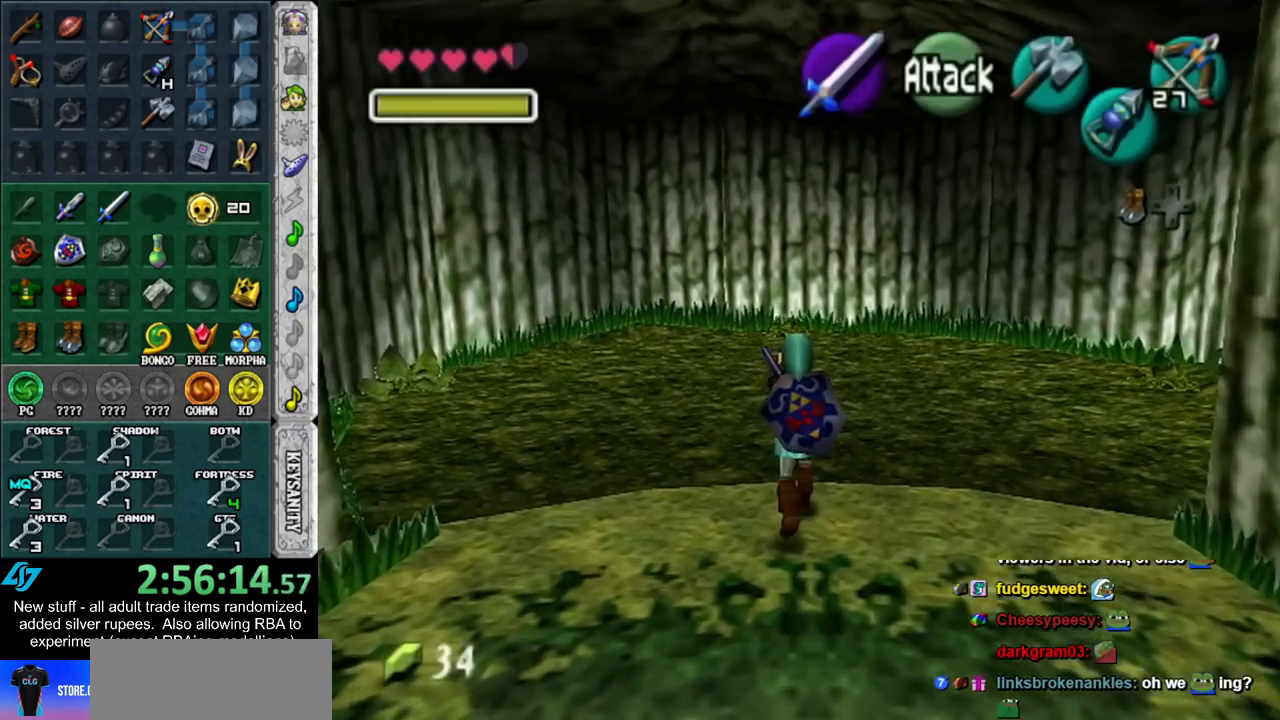
{"buttons": [], "left_stick": "center", "right_stick": "center", "events": [[50, "Y", "down"], [167, "Y", "up"], [233, "left_stick", "center"]]}
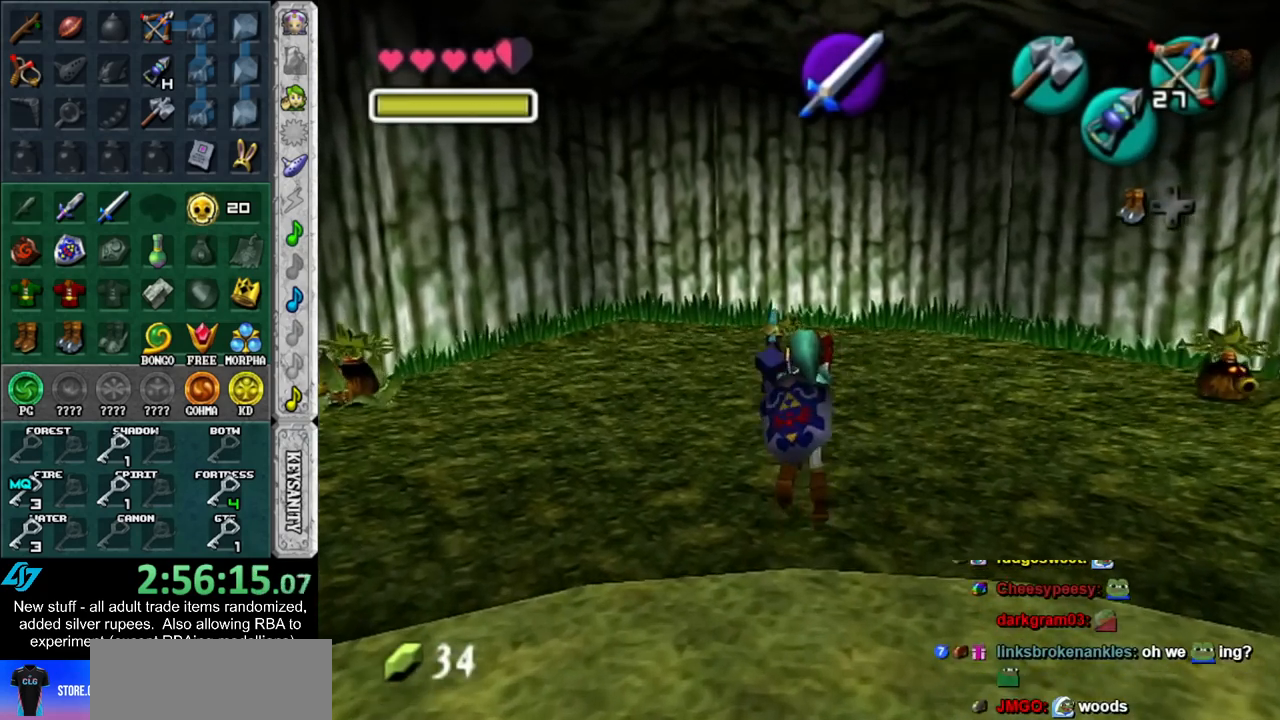
{"buttons": [], "left_stick": "up-left", "right_stick": "center", "events": [[133, "left_stick", "up"], [417, "left_stick", "up-left"]]}
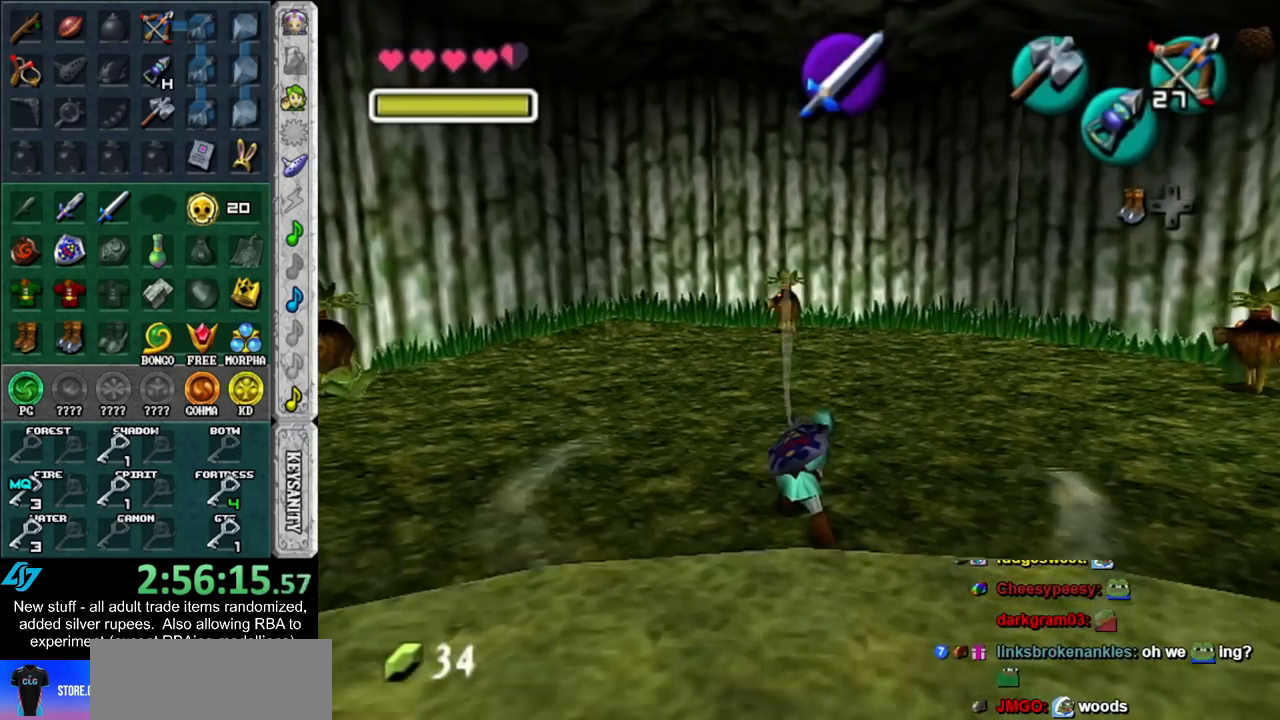
{"buttons": ["A"], "left_stick": "up-left", "right_stick": "center", "events": [[267, "A", "down"], [417, "A", "up"], [483, "A", "down"]]}
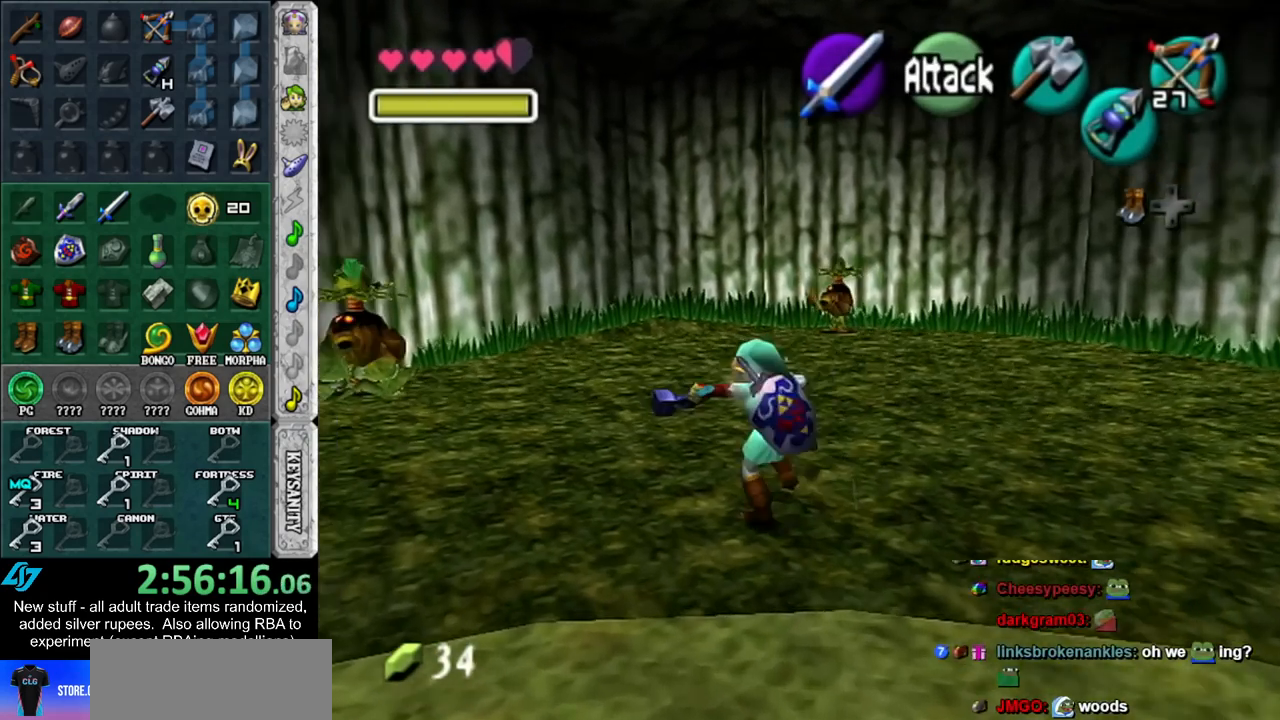
{"buttons": [], "left_stick": "up-left", "right_stick": "center", "events": [[117, "A", "up"]]}
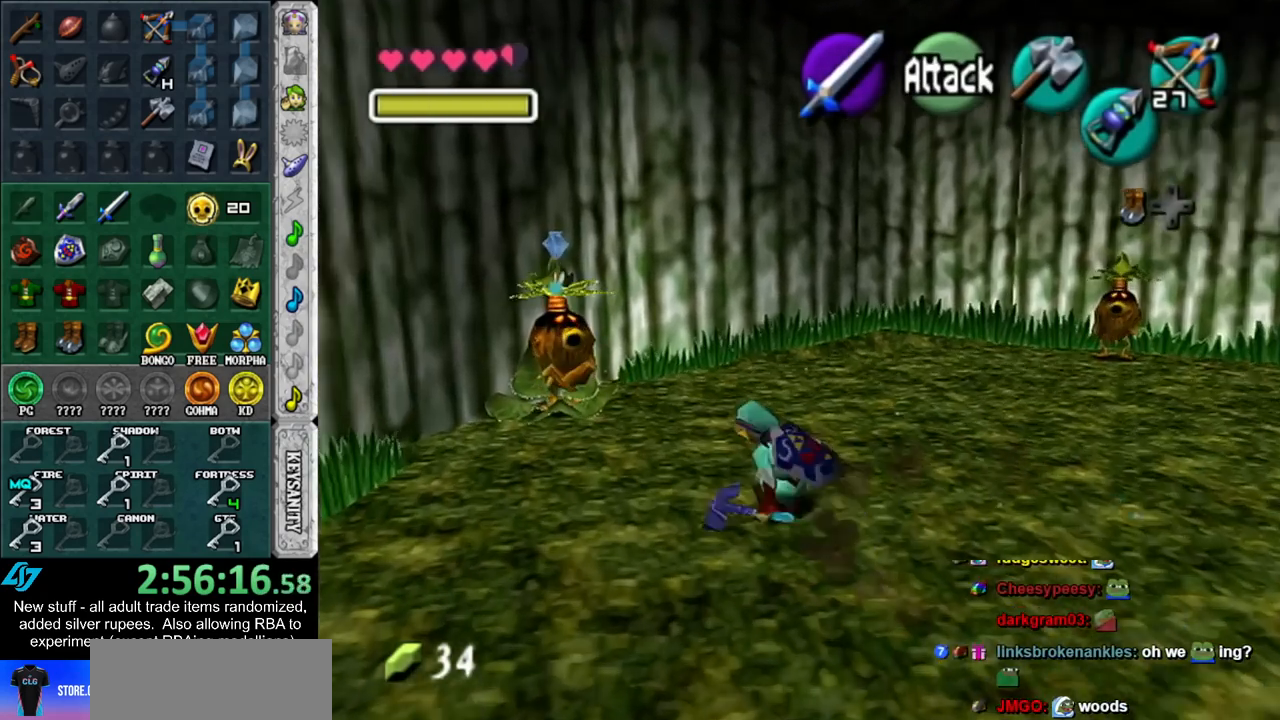
{"buttons": [], "left_stick": "center", "right_stick": "center", "events": [[167, "L1", "down"], [200, "left_stick", "up"], [417, "L1", "up"], [450, "left_stick", "center"]]}
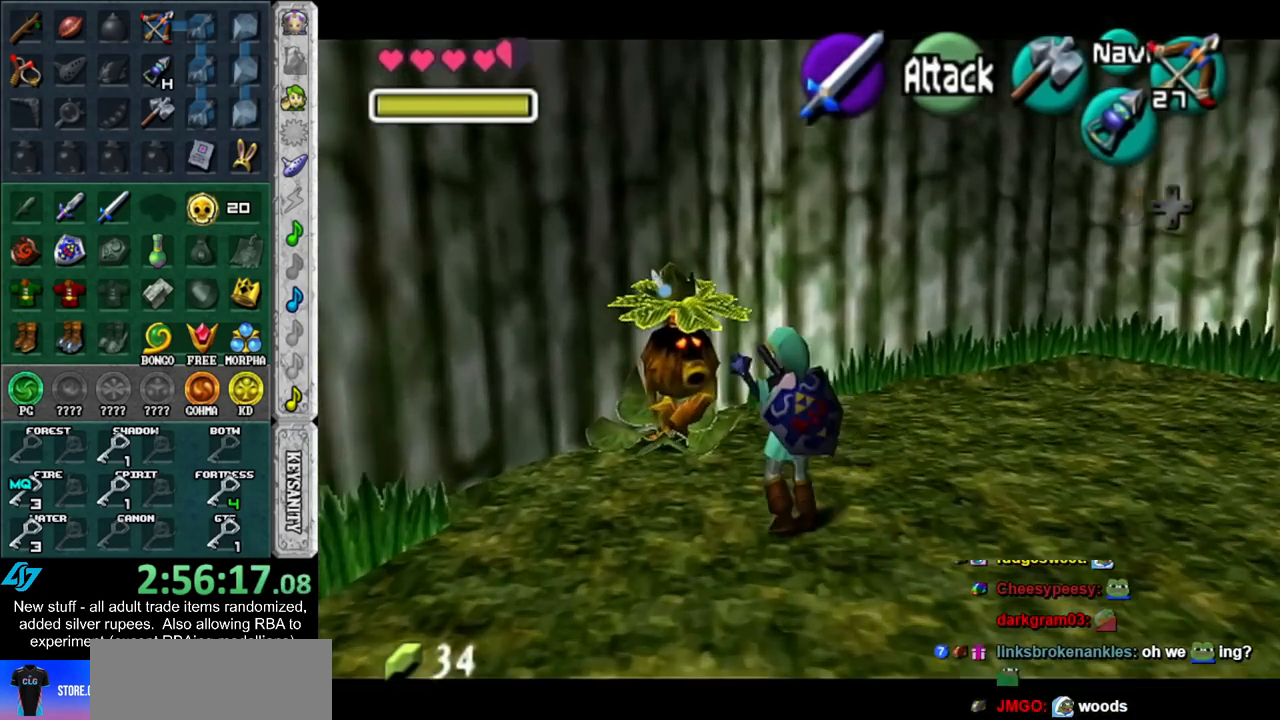
{"buttons": ["A", "B"], "left_stick": "center", "right_stick": "center", "events": [[333, "A", "down"], [333, "B", "down"], [383, "A", "up"], [383, "B", "up"], [483, "A", "down"], [483, "B", "down"]]}
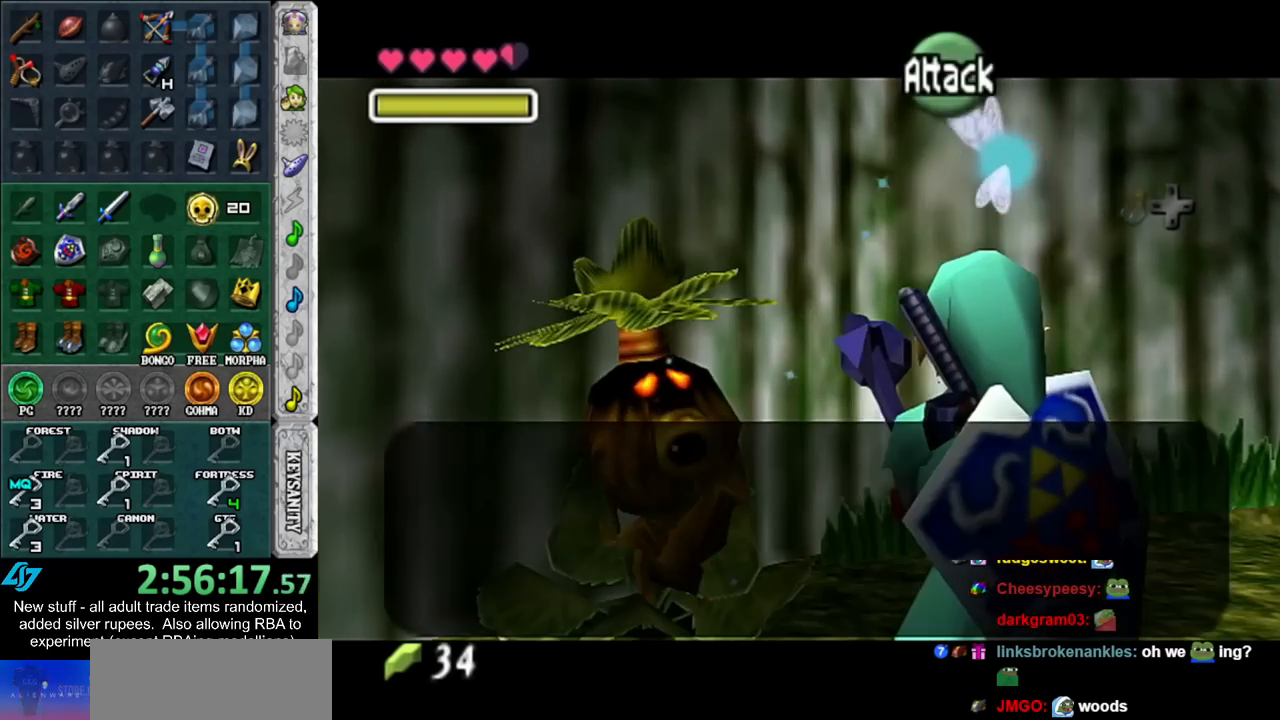
{"buttons": ["A", "B"], "left_stick": "center", "right_stick": "center", "events": [[50, "A", "up"], [50, "B", "up"], [150, "A", "down"], [150, "B", "down"], [200, "A", "up"], [200, "B", "up"], [300, "A", "down"], [300, "B", "down"], [367, "A", "up"], [367, "B", "up"], [450, "A", "down"], [450, "B", "down"]]}
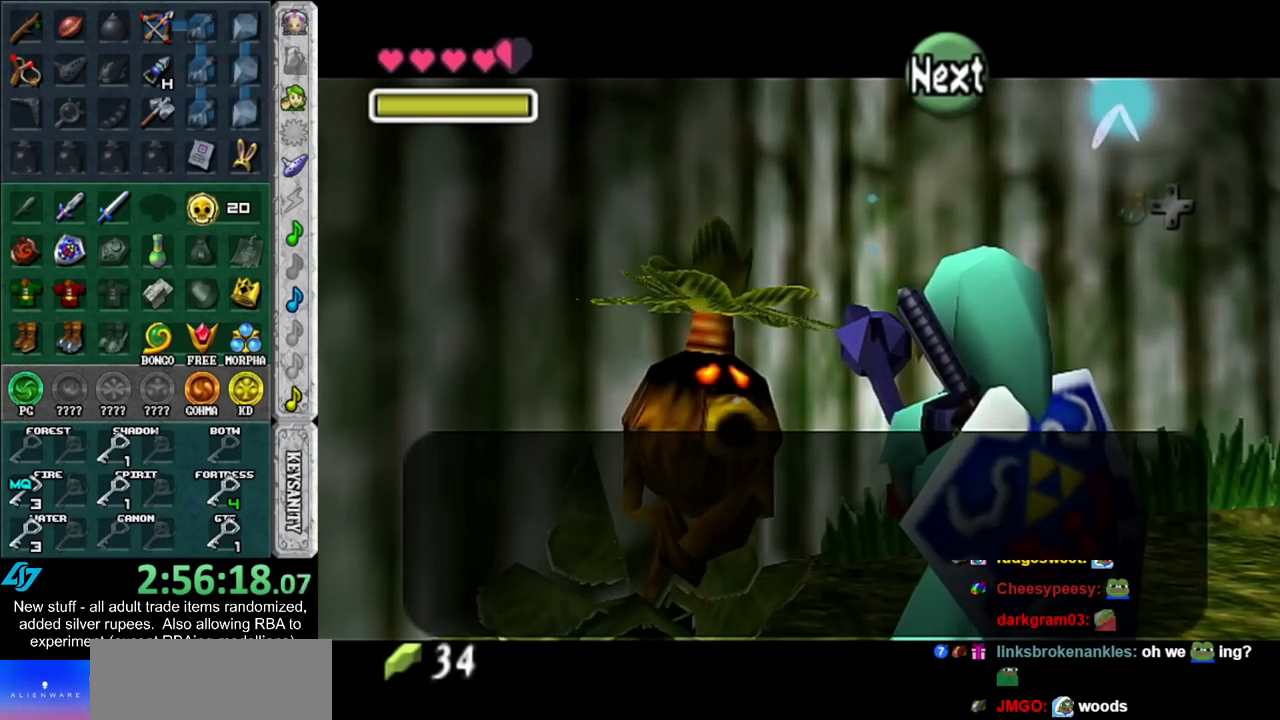
{"buttons": [], "left_stick": "center", "right_stick": "center", "events": [[50, "A", "up"], [50, "B", "up"], [117, "A", "down"], [117, "B", "down"], [183, "B", "up"], [200, "A", "up"], [267, "A", "down"], [267, "B", "down"], [333, "A", "up"], [333, "B", "up"], [417, "A", "down"], [417, "B", "down"], [483, "A", "up"], [483, "B", "up"]]}
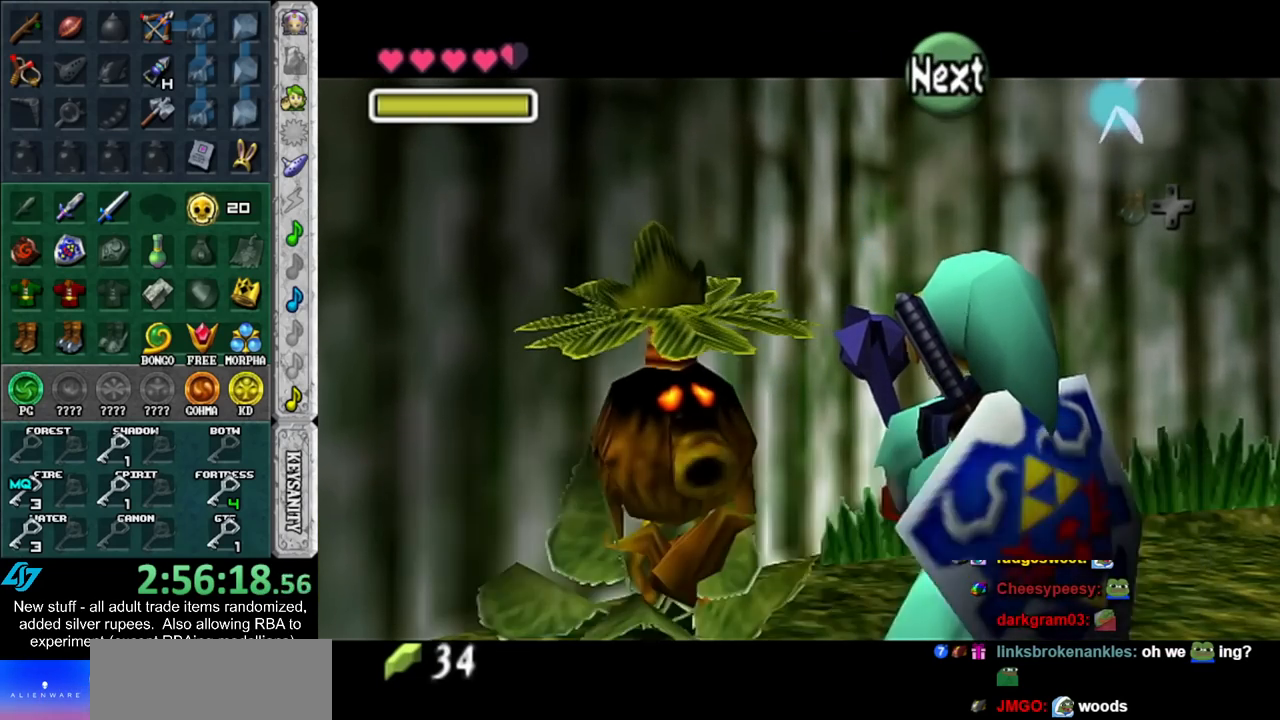
{"buttons": [], "left_stick": "center", "right_stick": "center", "events": [[83, "A", "down"], [83, "B", "down"], [167, "A", "up"], [167, "B", "up"]]}
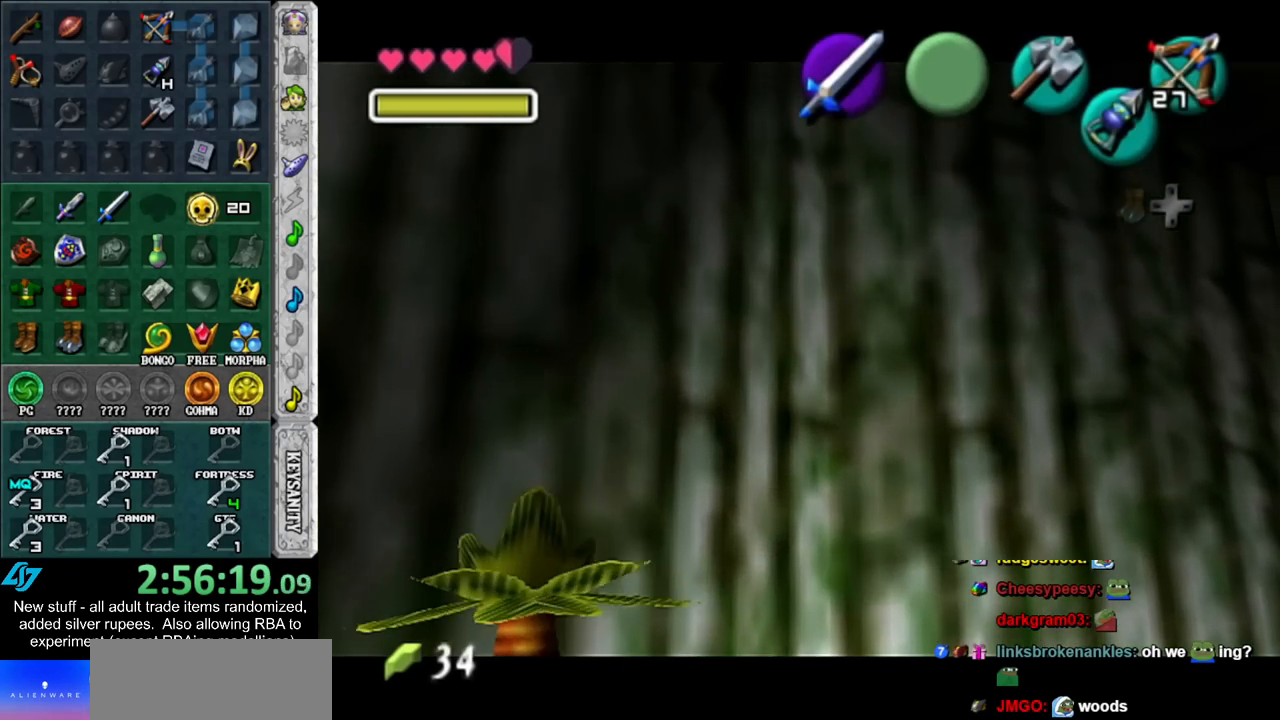
{"buttons": [], "left_stick": "center", "right_stick": "center", "events": []}